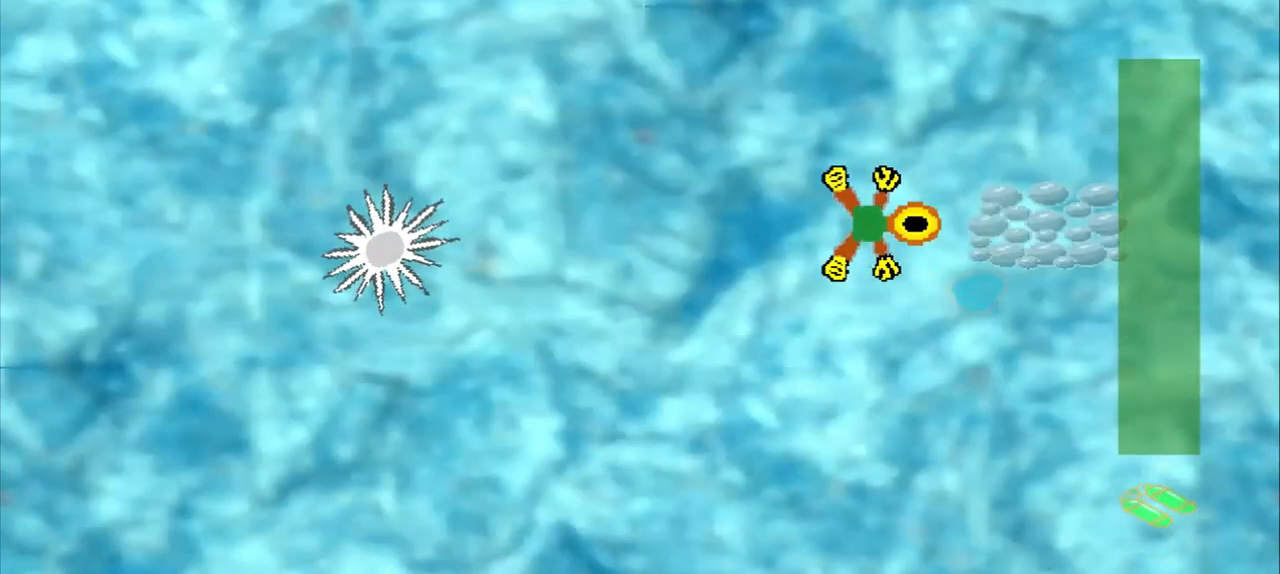
Gameplay with a controller (PlayStation layout); each line is a JSON object with the inputs held at the frame after it (dt_ms = milliseconds from this image to that frame). "events" lists button and stick changes between this image and that frame as [ms after this image, input, new state], when the widget could be followed in between. Not read: L2 L3 R2 R3 right_stick.
{"dt_ms": 500, "buttons": [], "left_stick": "left", "events": [[125, "CROSS", "down"], [208, "CROSS", "up"], [208, "left_stick", "left"]]}
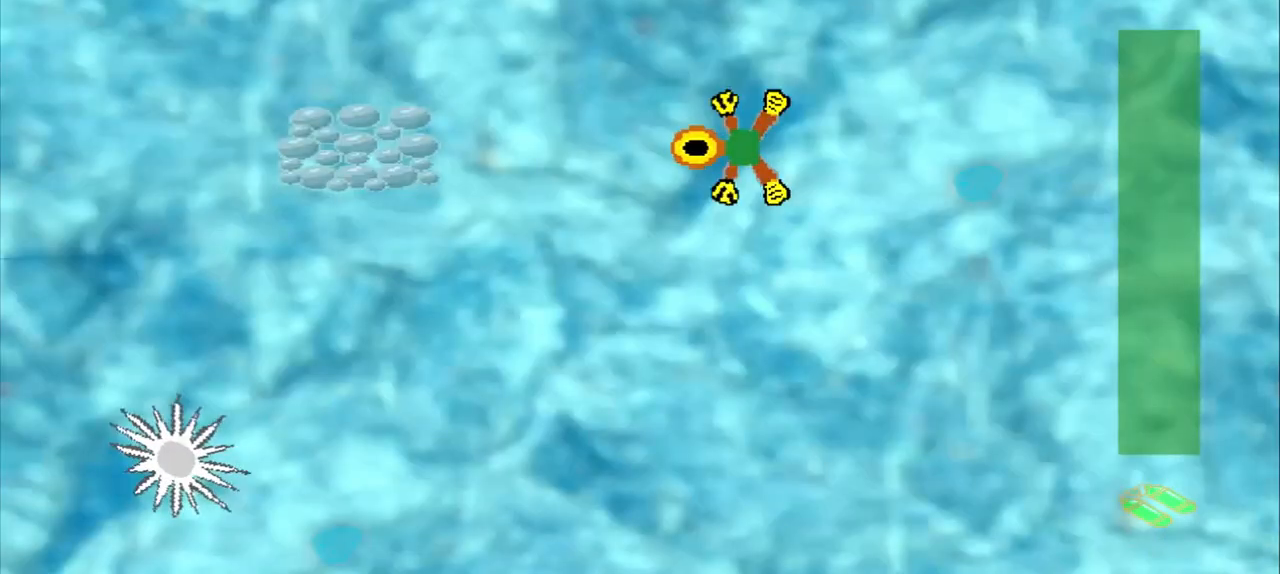
{"dt_ms": 500, "buttons": [], "left_stick": "left", "events": []}
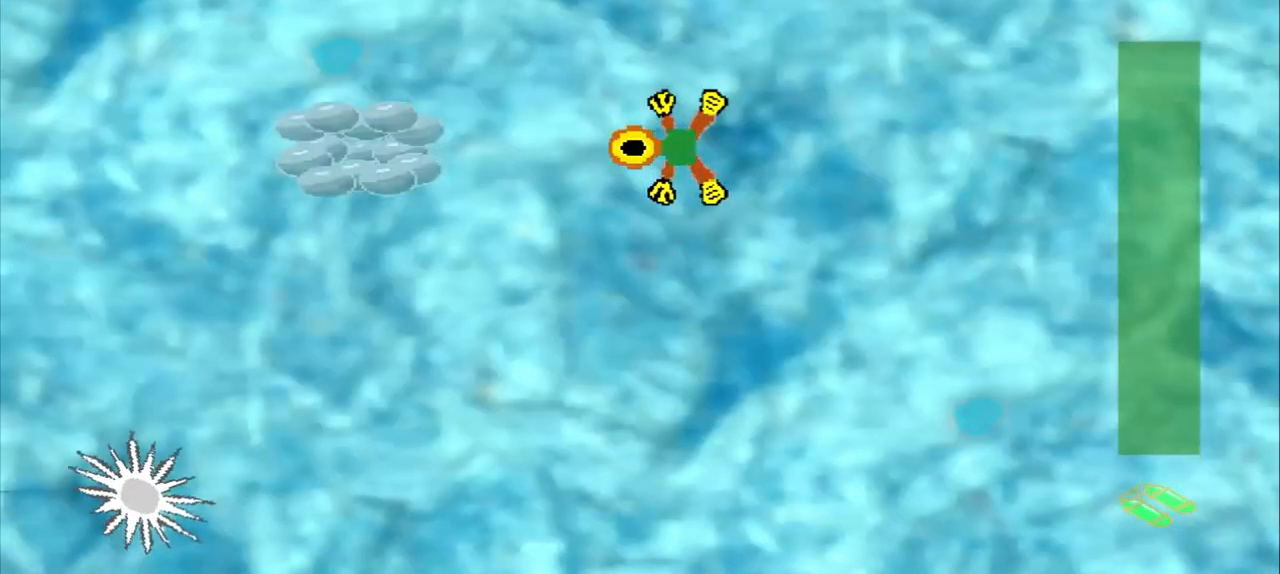
{"dt_ms": 500, "buttons": [], "left_stick": "down-right", "events": [[208, "CROSS", "down"], [208, "left_stick", "center"], [375, "CROSS", "up"], [375, "left_stick", "down-right"]]}
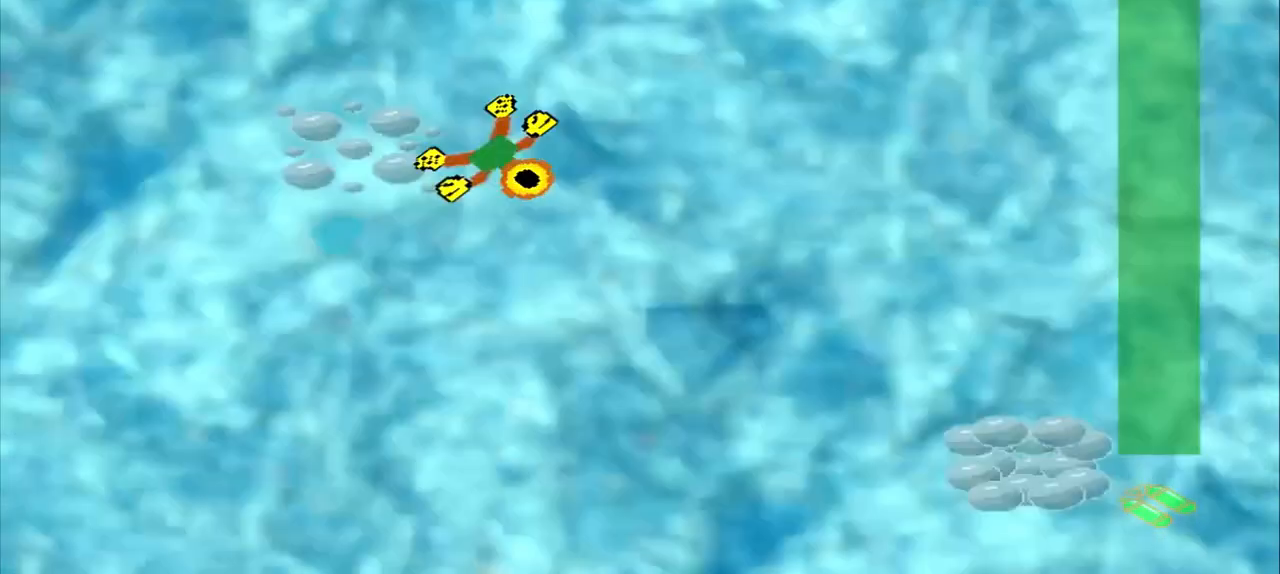
{"dt_ms": 500, "buttons": [], "left_stick": "down-right", "events": [[208, "CROSS", "down"], [500, "CROSS", "up"]]}
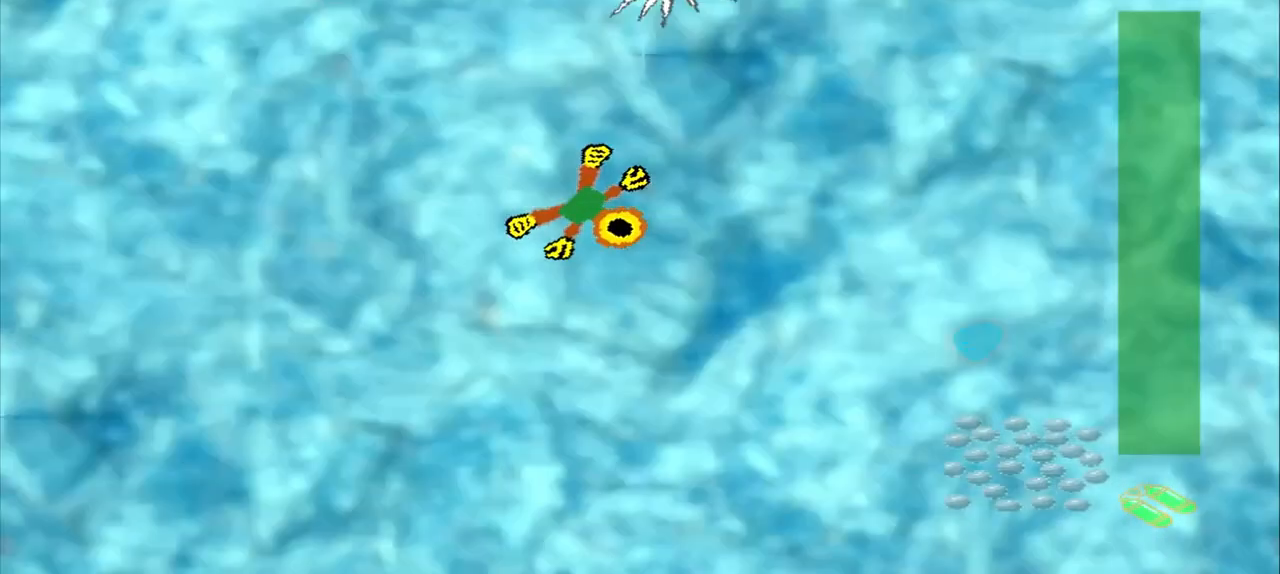
{"dt_ms": 500, "buttons": [], "left_stick": "down-right", "events": []}
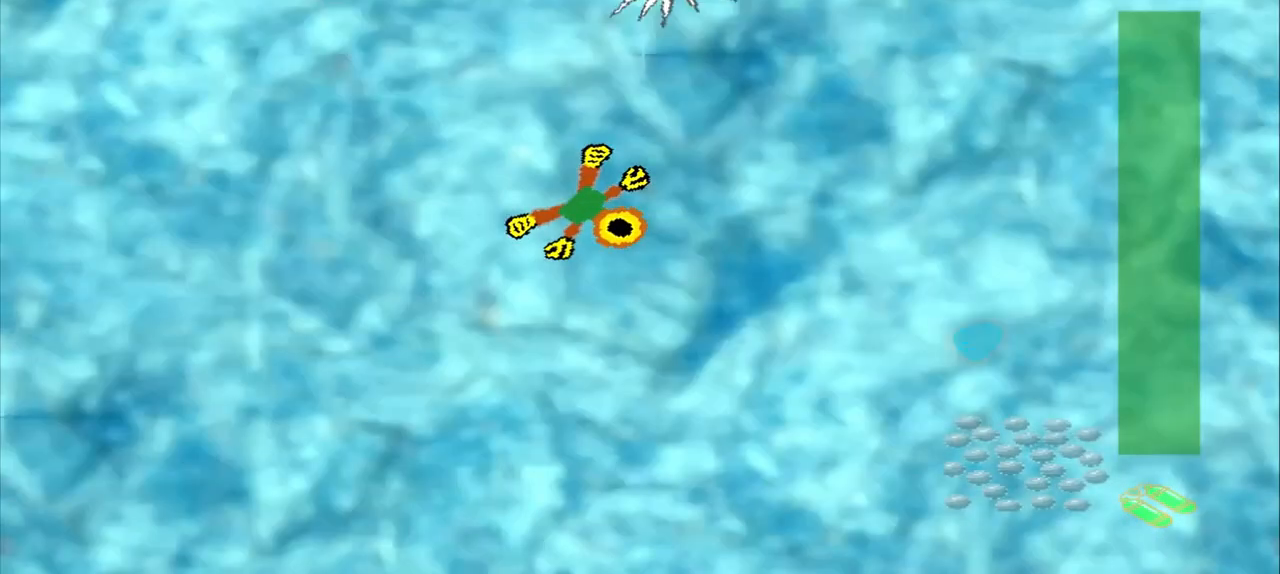
{"dt_ms": 500, "buttons": [], "left_stick": "down-right"}
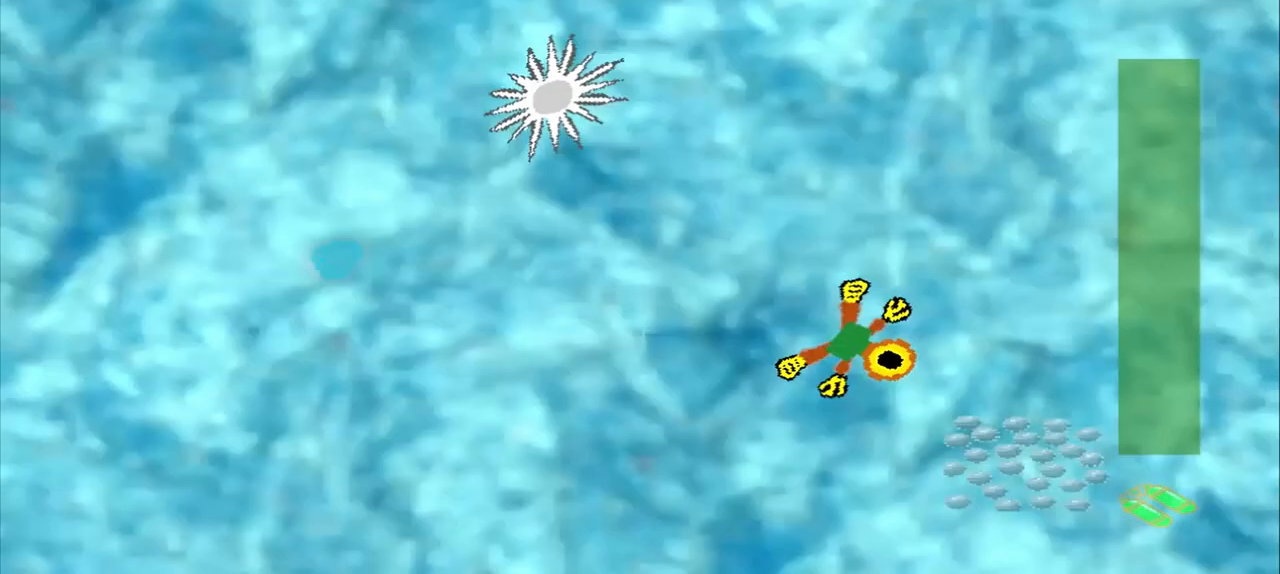
{"dt_ms": 500, "buttons": [], "left_stick": "up-left"}
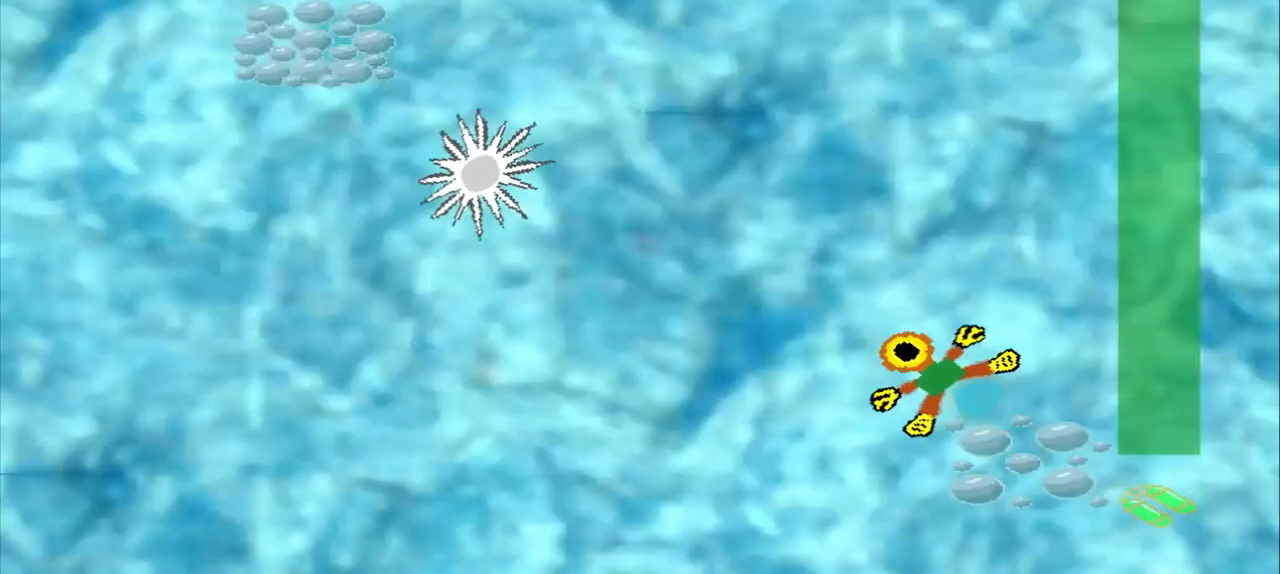
{"dt_ms": 500, "buttons": ["DPAD_DOWN"], "left_stick": "up-left", "events": [[500, "DPAD_DOWN", "down"]]}
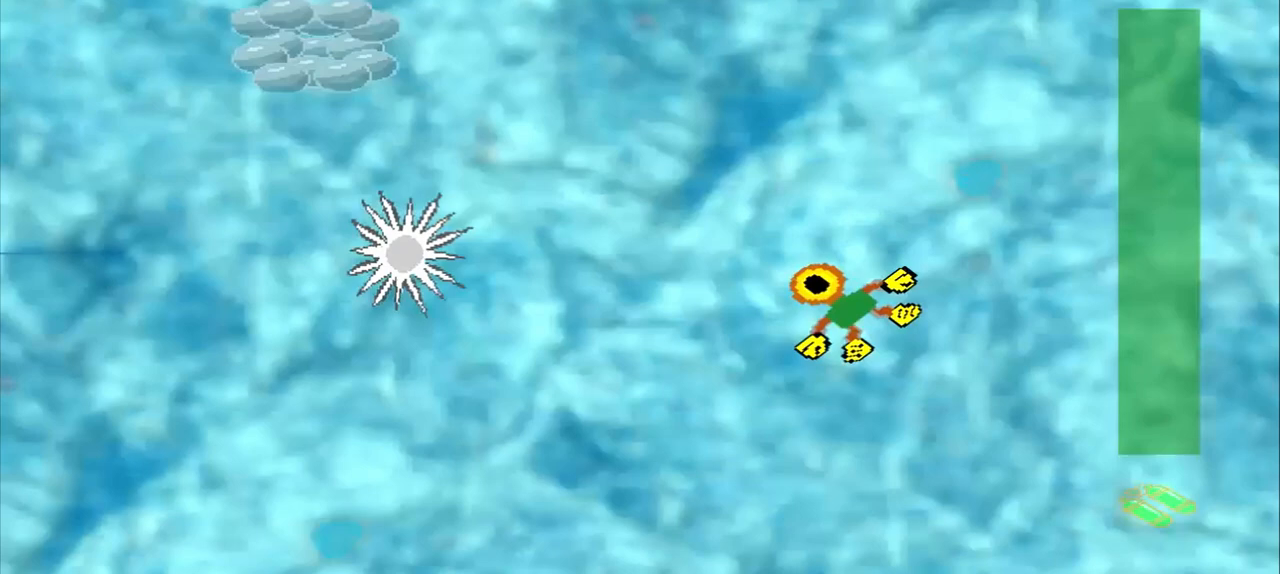
{"dt_ms": 500, "buttons": [], "left_stick": "left", "events": [[500, "DPAD_DOWN", "up"], [500, "left_stick", "left"]]}
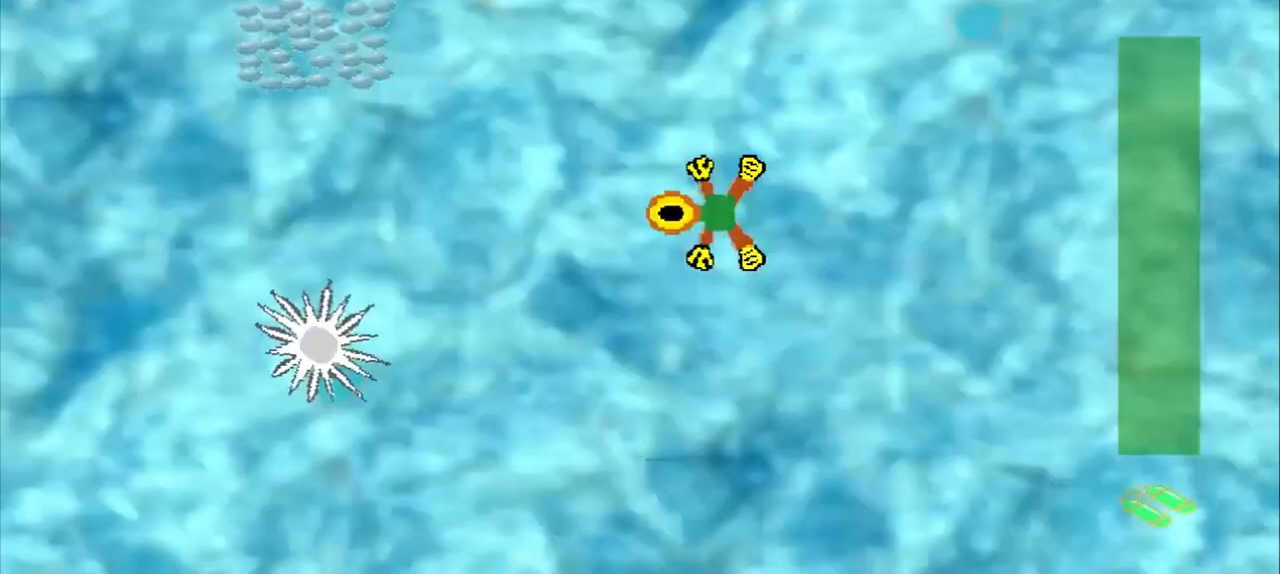
{"dt_ms": 1000, "buttons": [], "left_stick": "left"}
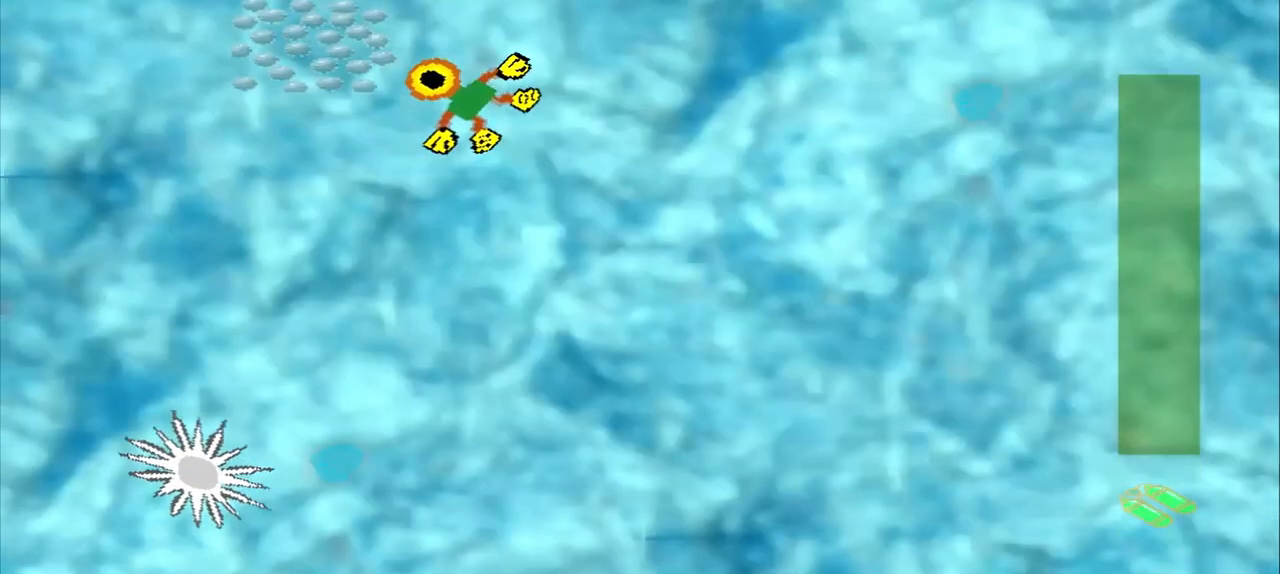
{"dt_ms": 500, "buttons": [], "left_stick": "up-right", "events": [[208, "left_stick", "up-right"]]}
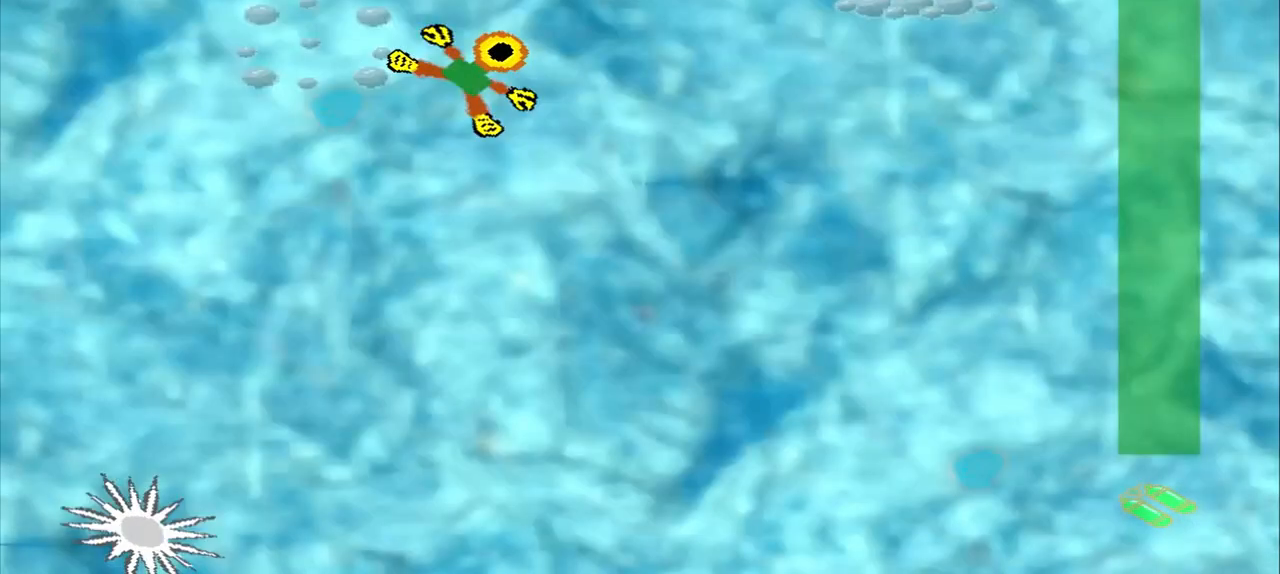
{"dt_ms": 500, "buttons": [], "left_stick": "right", "events": [[375, "left_stick", "right"]]}
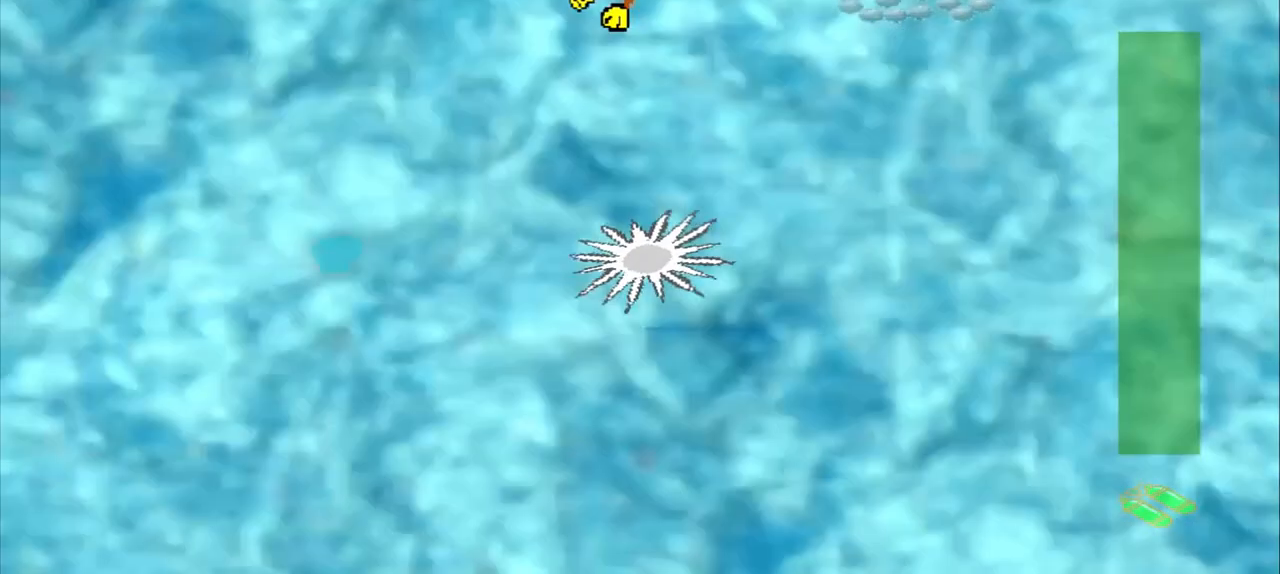
{"dt_ms": 500, "buttons": ["CROSS"], "left_stick": "right"}
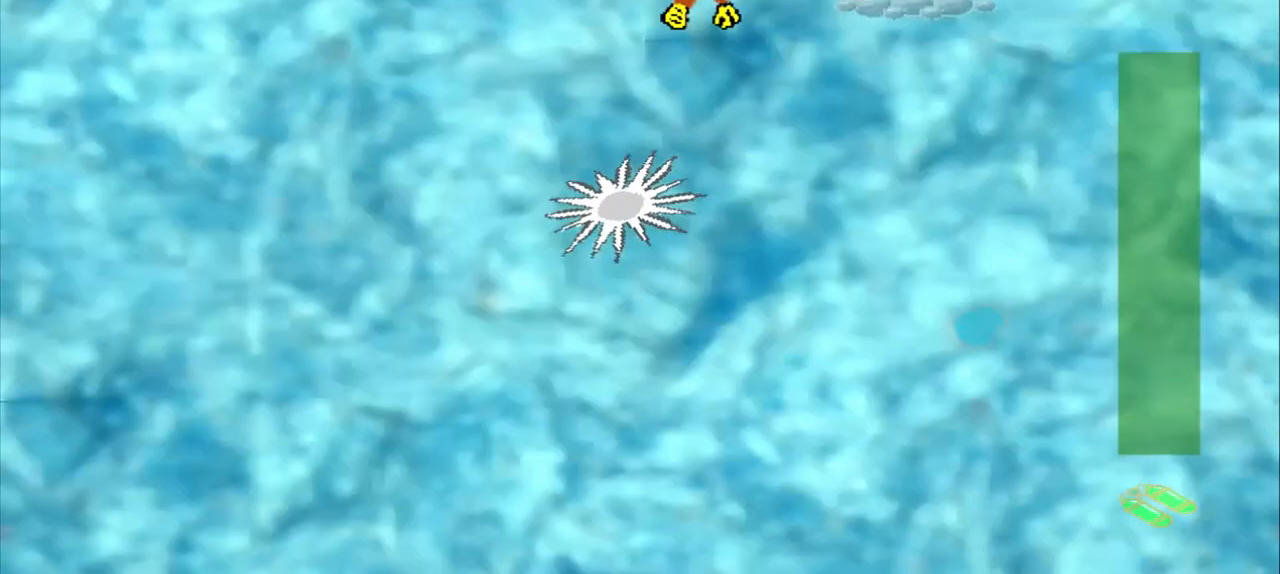
{"dt_ms": 500, "buttons": [], "left_stick": "down-right", "events": [[125, "CROSS", "up"], [333, "left_stick", "center"], [500, "left_stick", "down-right"]]}
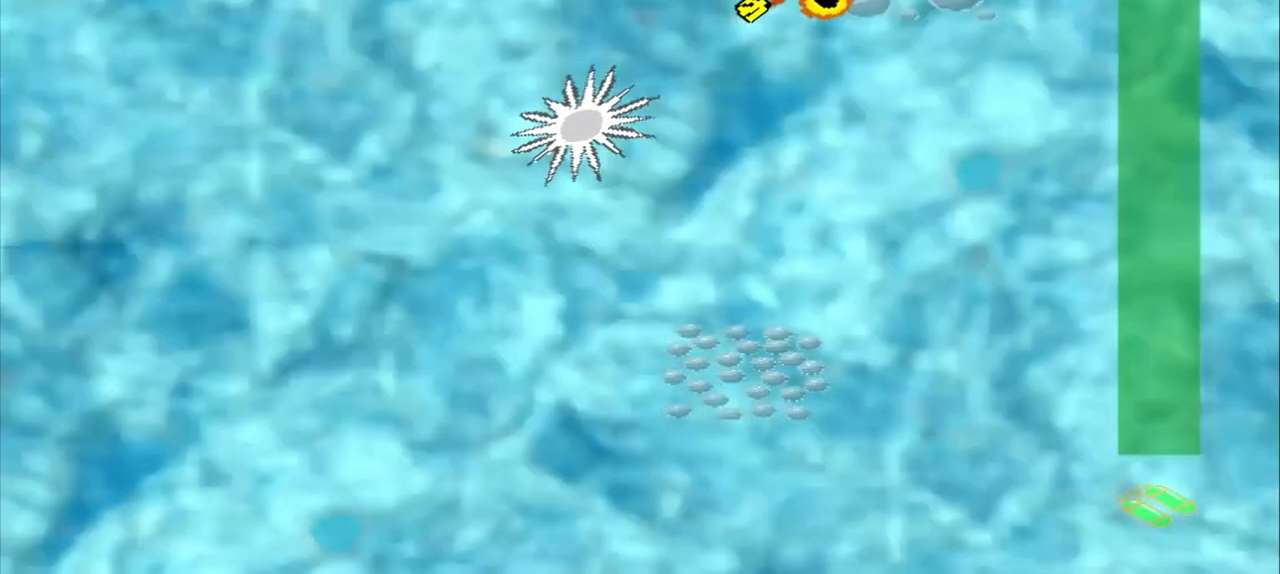
{"dt_ms": 500, "buttons": [], "left_stick": "down-left", "events": [[333, "left_stick", "down-left"]]}
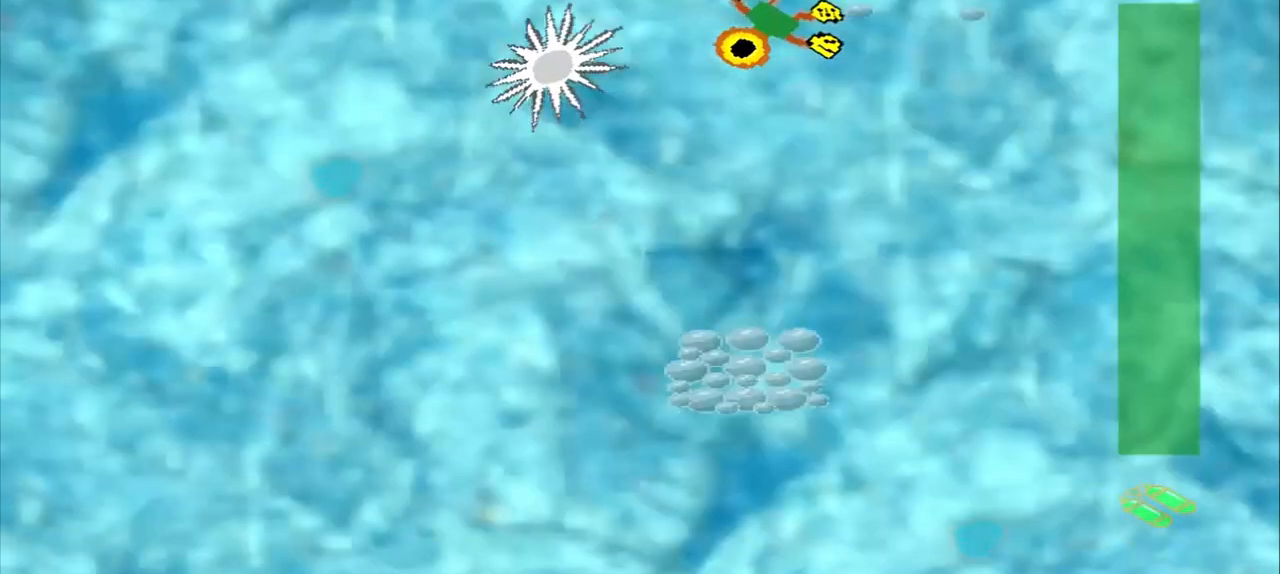
{"dt_ms": 500, "buttons": ["CROSS"], "left_stick": "down"}
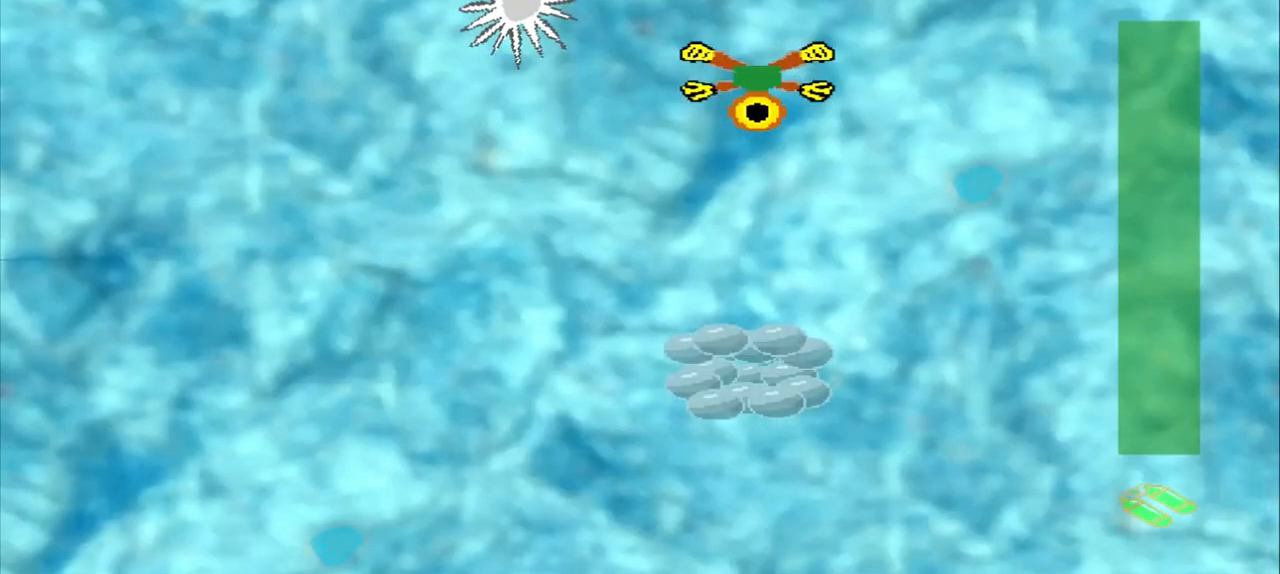
{"dt_ms": 500, "buttons": [], "left_stick": "down", "events": [[83, "CROSS", "up"]]}
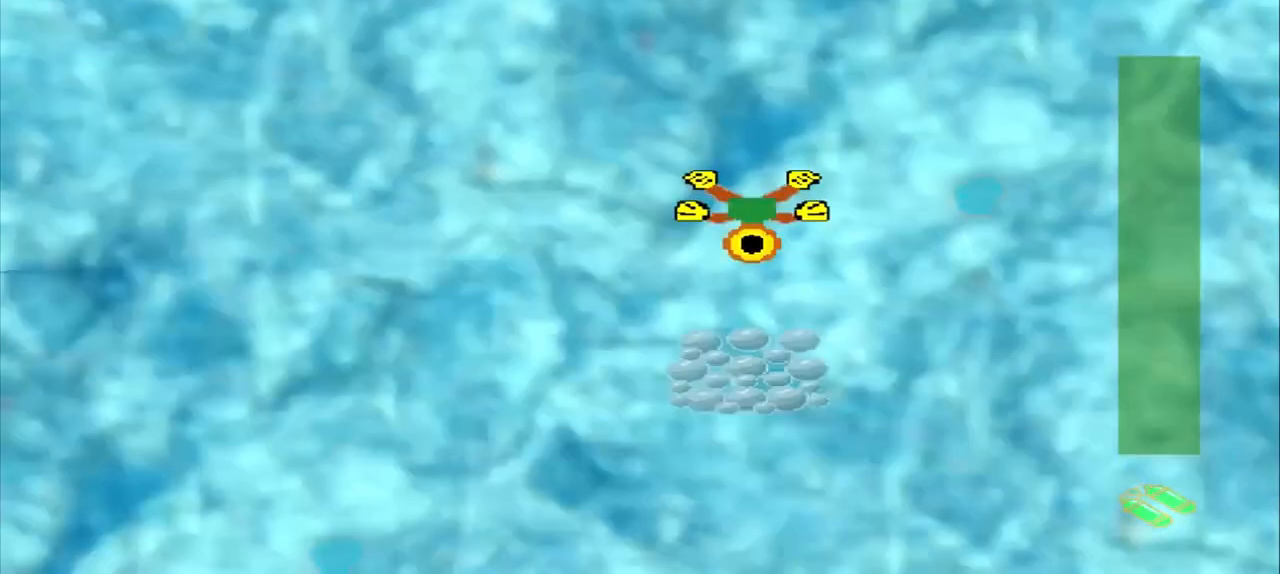
{"dt_ms": 500, "buttons": ["CROSS"], "left_stick": "down", "events": [[83, "CROSS", "down"]]}
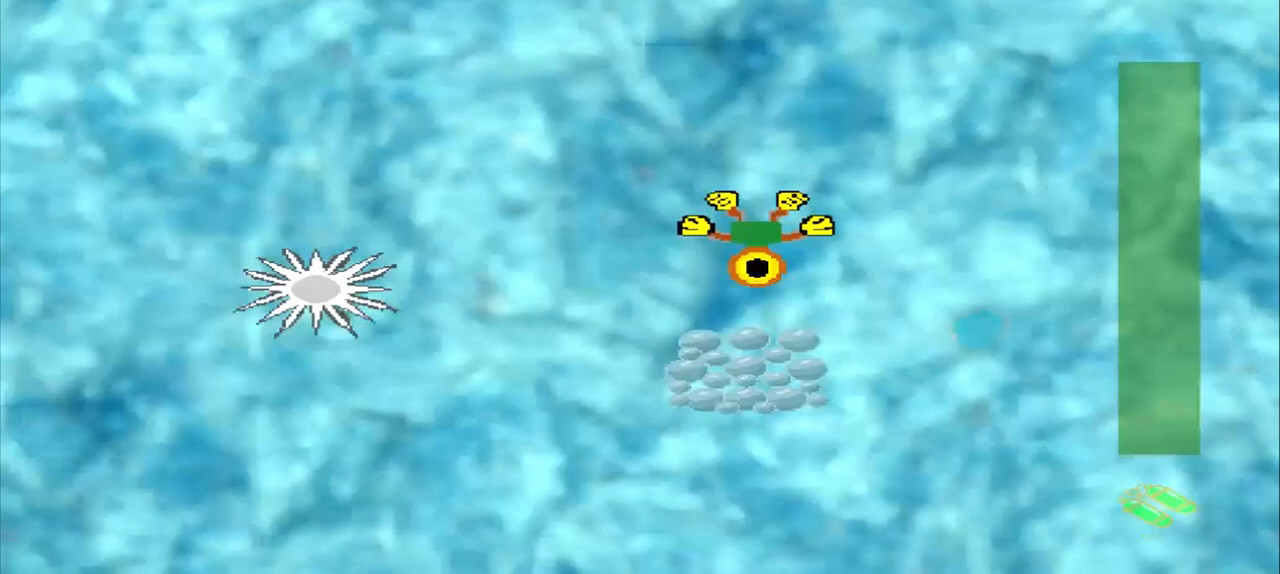
{"dt_ms": 500, "buttons": ["CROSS"], "left_stick": "down", "events": []}
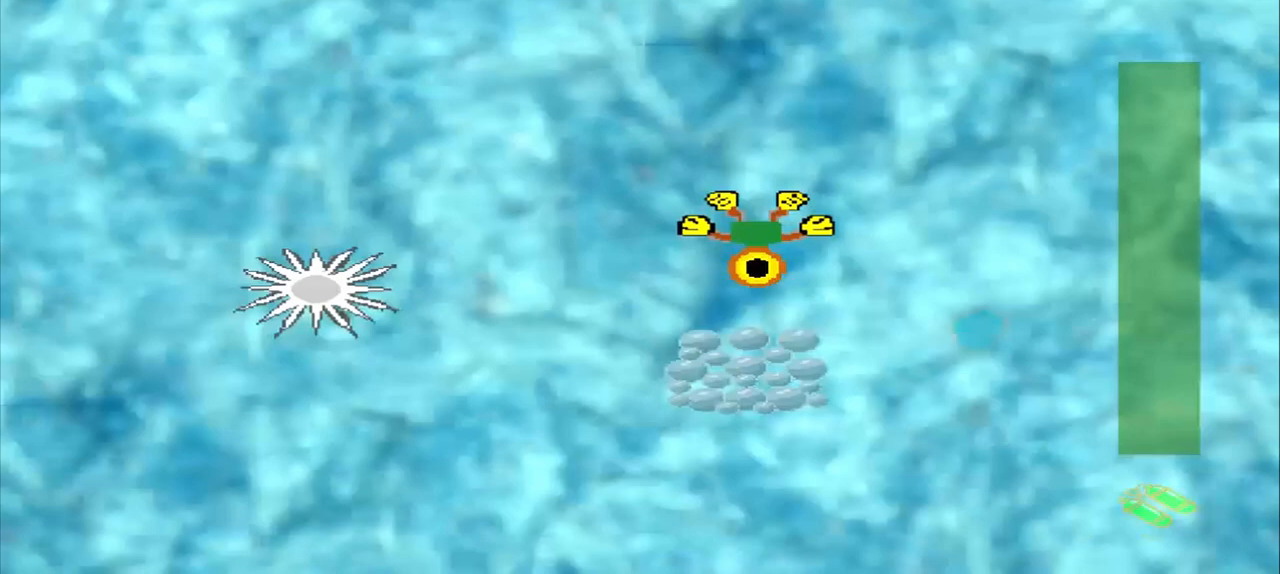
{"dt_ms": 500, "buttons": [], "left_stick": "center", "events": [[333, "left_stick", "up"], [458, "CROSS", "up"], [500, "left_stick", "center"]]}
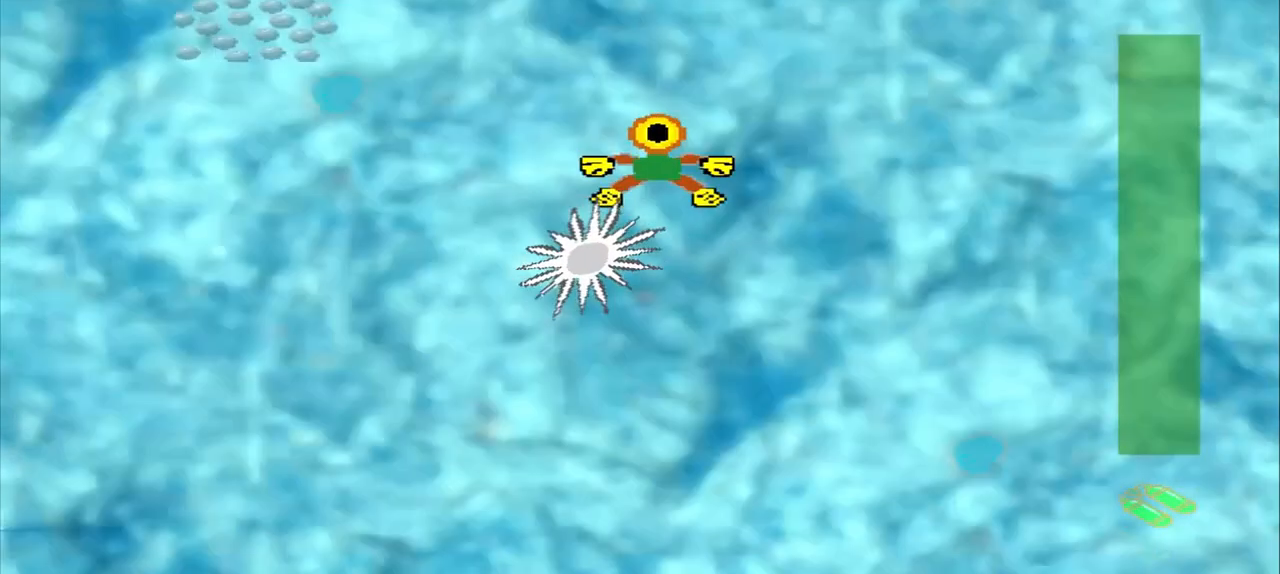
{"dt_ms": 500, "buttons": [], "left_stick": "up-left", "events": [[83, "CROSS", "down"], [333, "CROSS", "up"], [375, "left_stick", "up-left"]]}
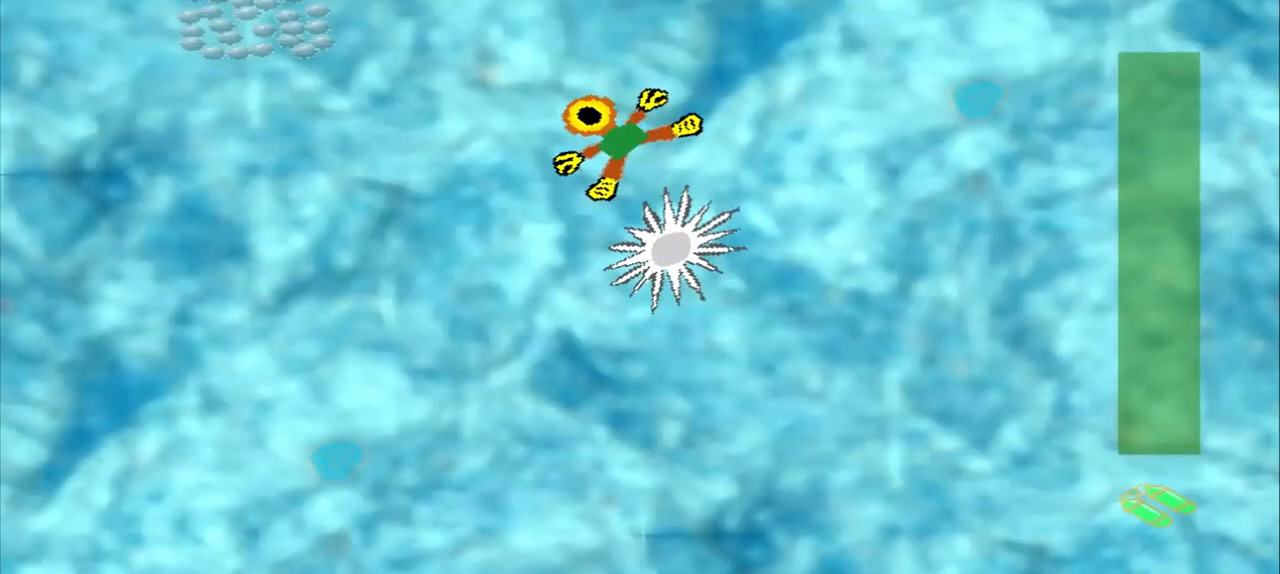
{"dt_ms": 500, "buttons": ["DPAD_DOWN"], "left_stick": "up-left", "events": [[208, "DPAD_DOWN", "down"]]}
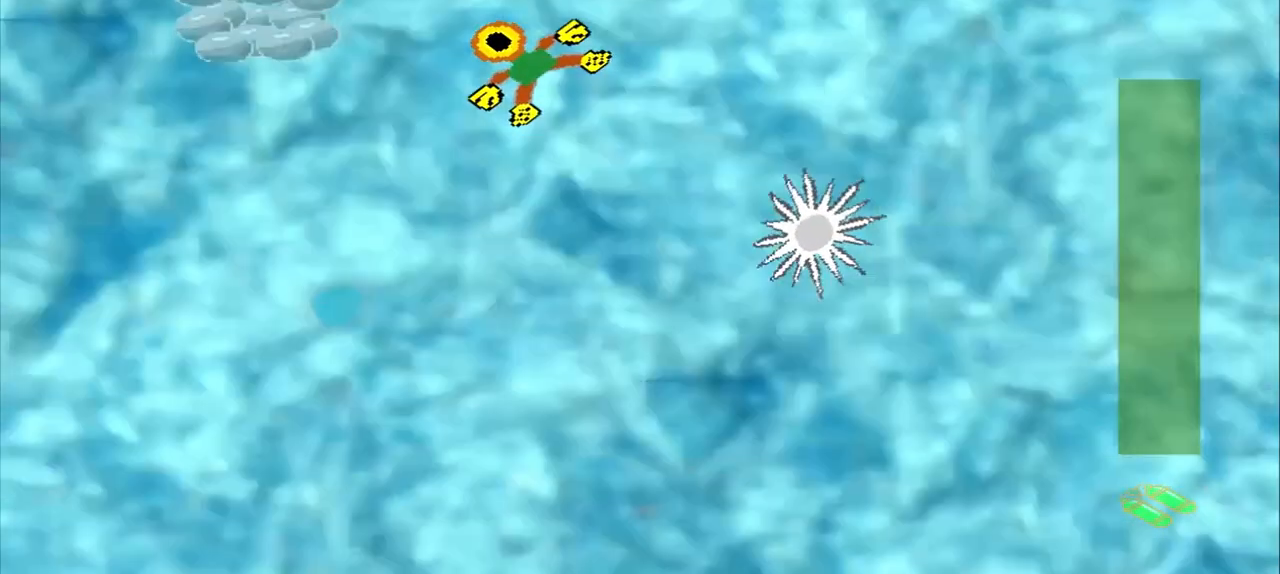
{"dt_ms": 500, "buttons": [], "left_stick": "left", "events": [[167, "DPAD_DOWN", "up"], [458, "left_stick", "left"]]}
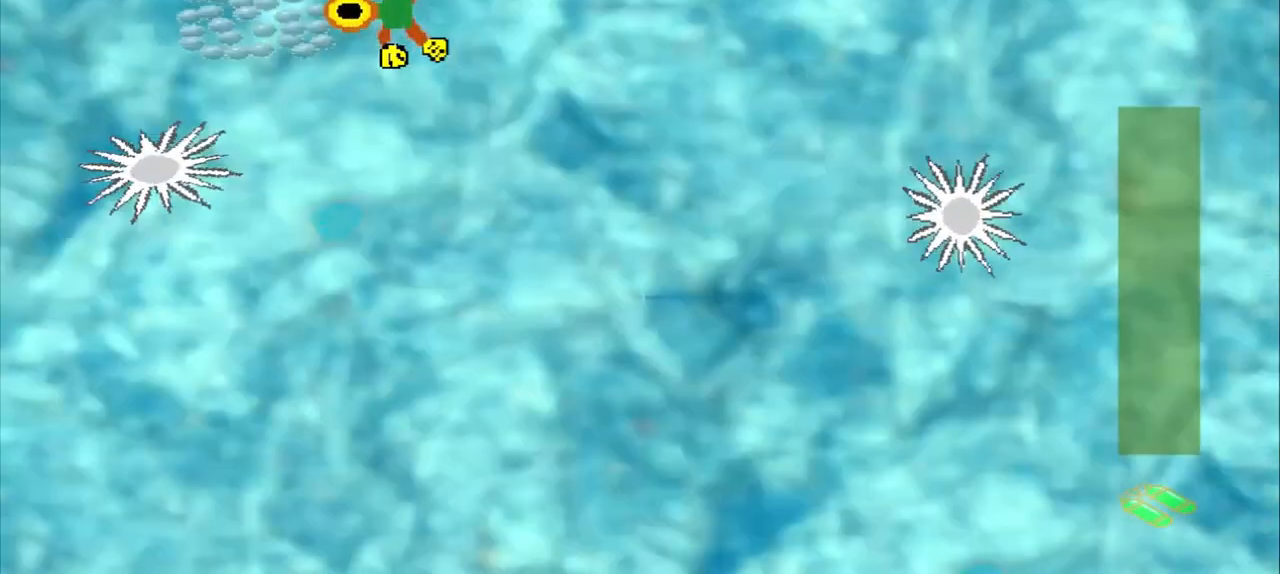
{"dt_ms": 500, "buttons": [], "left_stick": "center", "events": [[83, "left_stick", "center"]]}
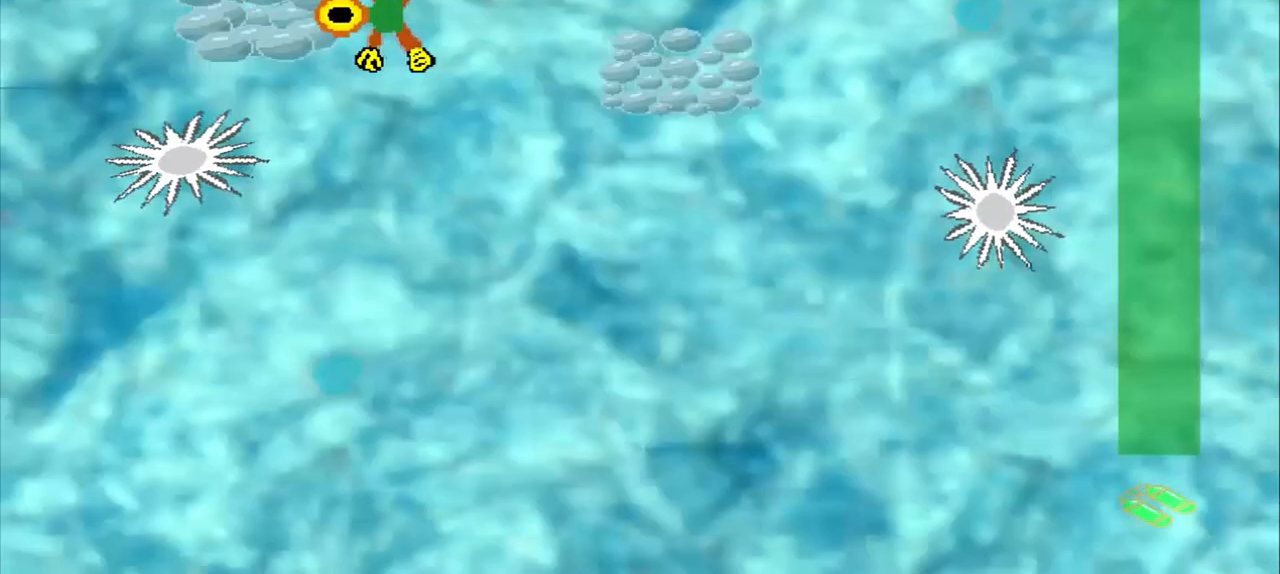
{"dt_ms": 500, "buttons": [], "left_stick": "up-right", "events": [[208, "left_stick", "up"], [375, "CROSS", "down"], [375, "left_stick", "center"], [458, "CROSS", "up"], [458, "left_stick", "up-right"]]}
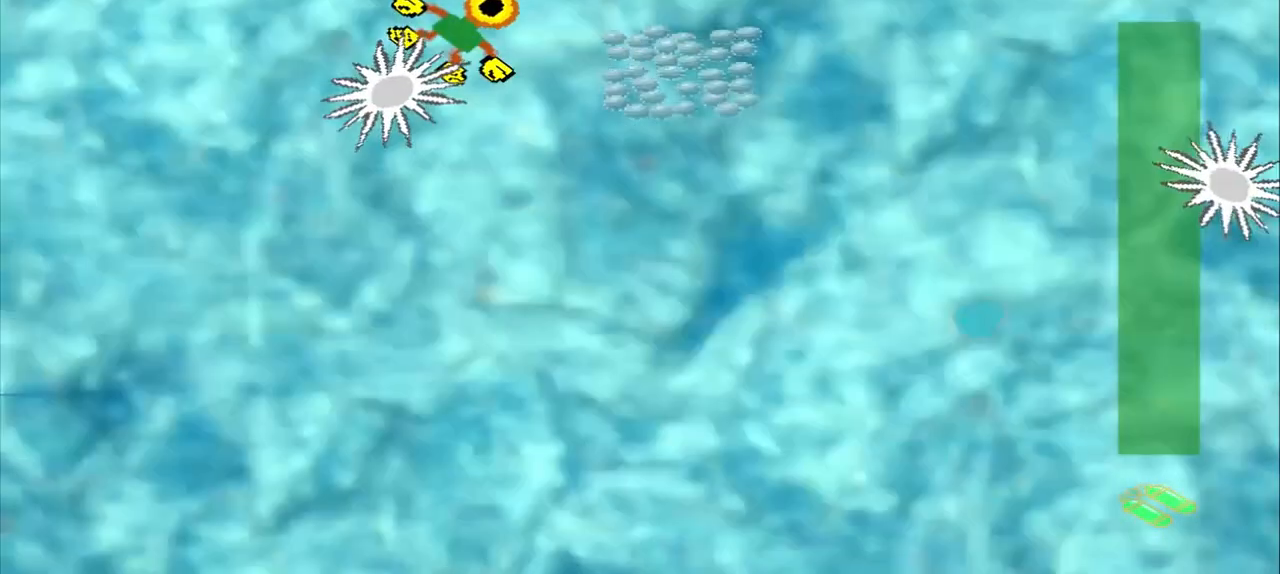
{"dt_ms": 500, "buttons": [], "left_stick": "center"}
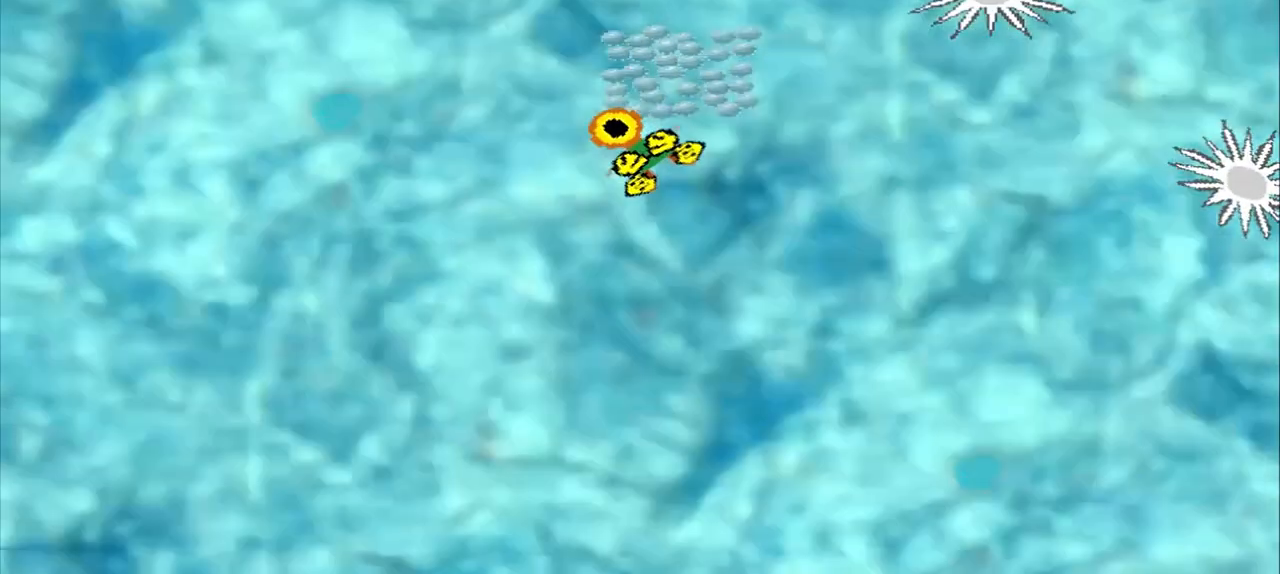
{"dt_ms": 500, "buttons": [], "left_stick": "center", "events": [[250, "CROSS", "down"], [375, "CROSS", "up"]]}
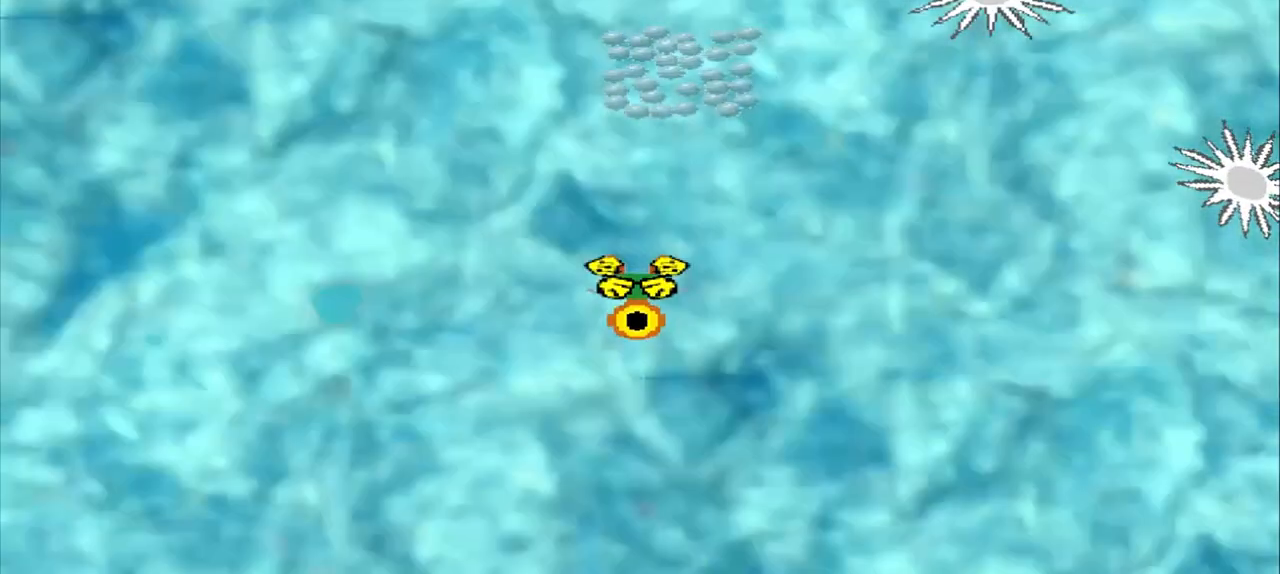
{"dt_ms": 500, "buttons": [], "left_stick": "center"}